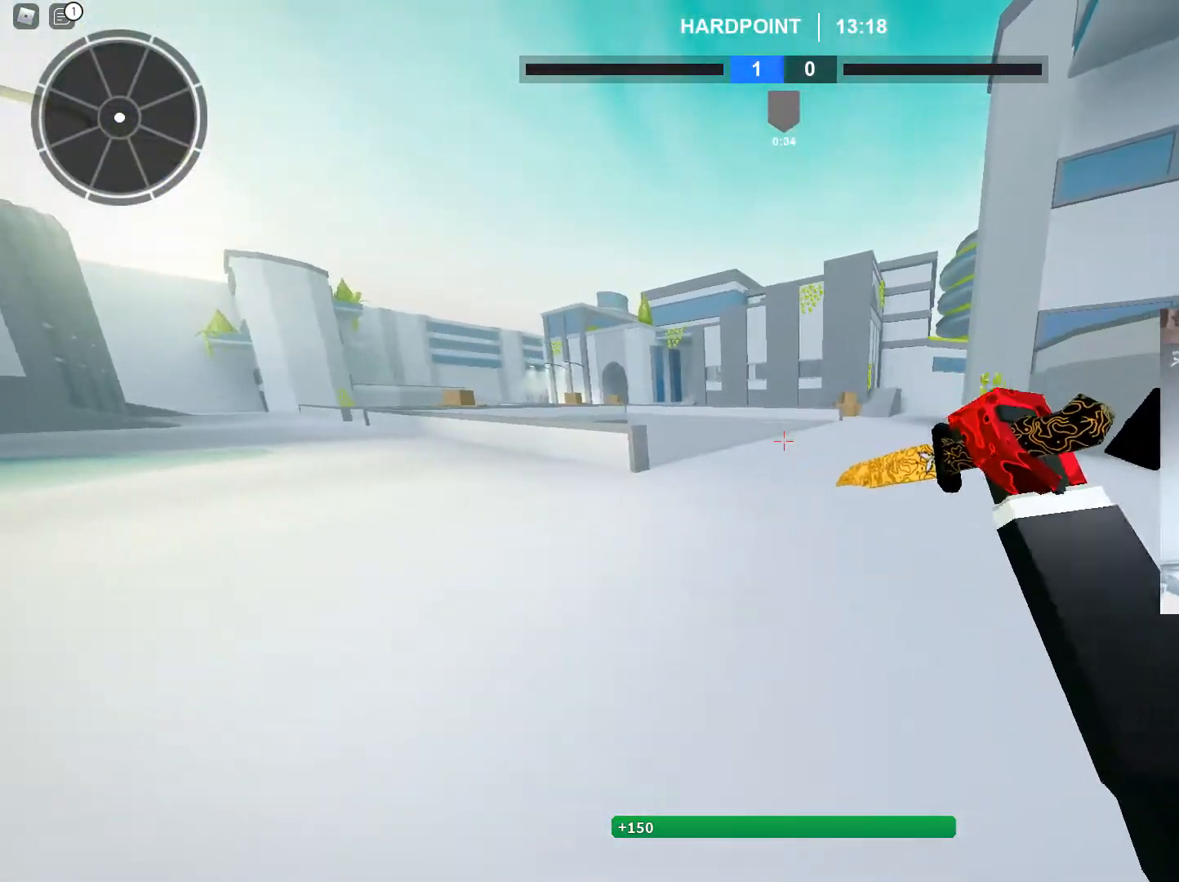
Gameplay with keyboard and mouse; each line is a JSON object with the keys and mouse buttons held at the frame after it. "events" lists presses ("down") and releases ("up") of "1", "2", "3", "4", "5", "a", "alt", "c", "caps_lock", "ctrl", "d", "e", "f", "g", "q", "r", "s", "shift", "space", "t", "tab", "v", "w", "x", "z", "mouse_left", "mouse_wheel" and "mouse_right" between this image and that frame as [ms after this image, input, new state], when the widget could be followed in between. "mouse_left", "mouse_wheel", "mouse_right" = the "left", "wheel", "right" buttons of the "mouse" list. No other keys are recorded. "wheel" means that the mouse wheel is clicked or scrolled. Not read: mouse_move.
{"keys": [], "mouse": [], "events": [[134, "mouse_left", "down"], [234, "mouse_left", "up"]]}
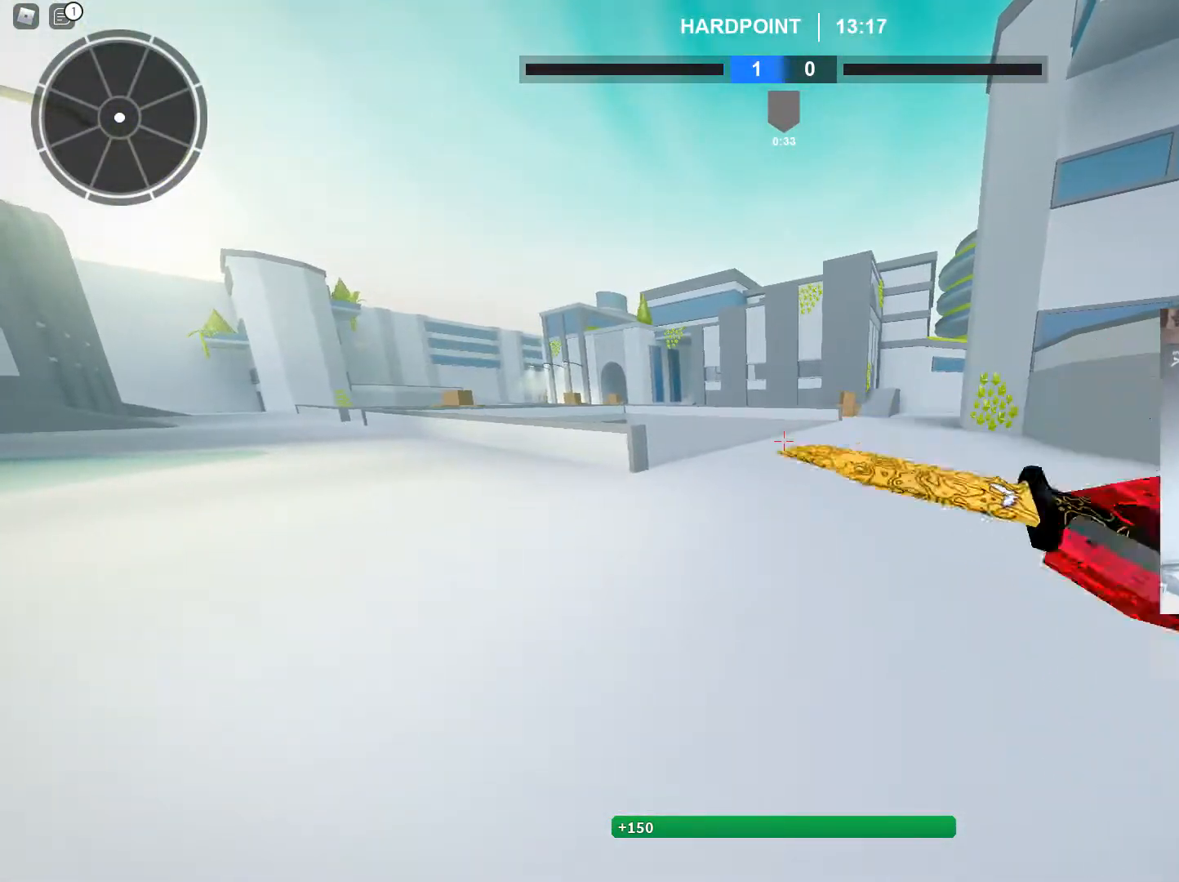
{"keys": [], "mouse": [], "events": []}
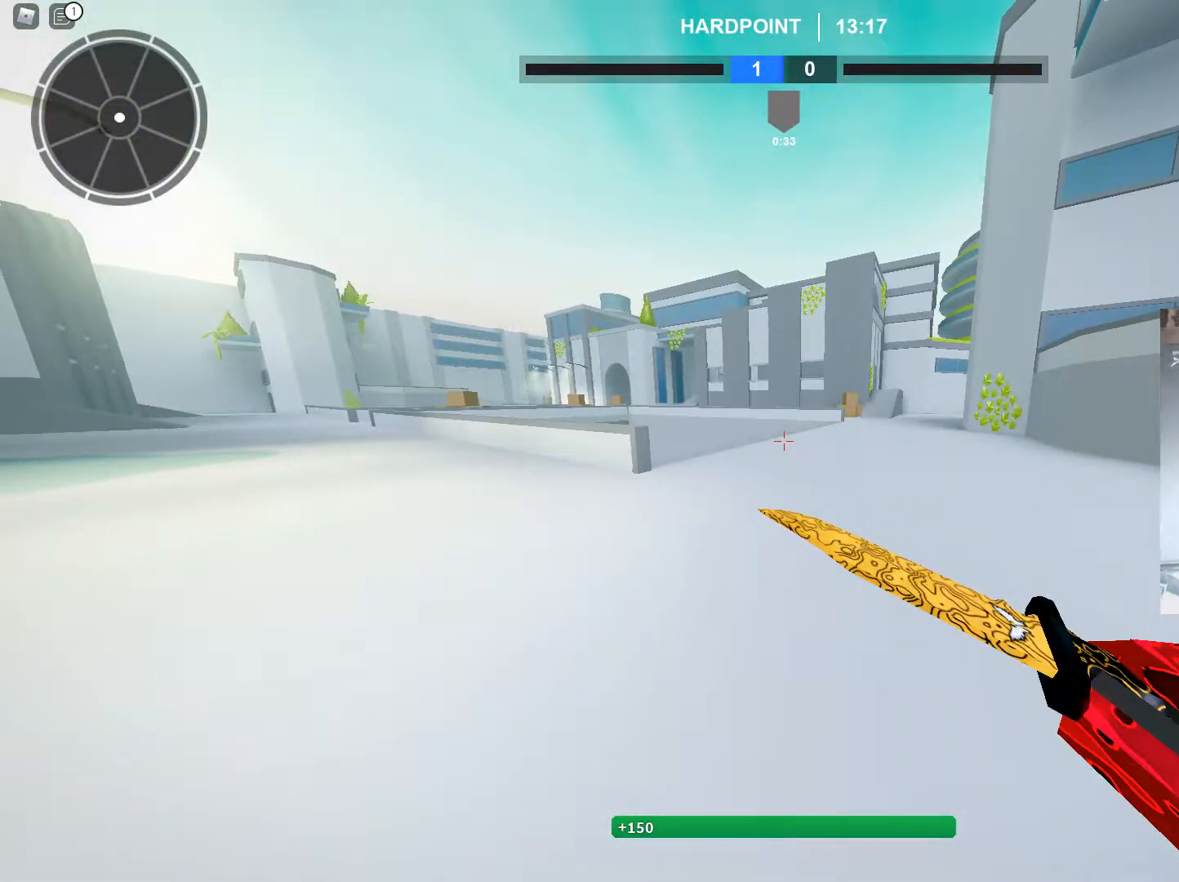
{"keys": [], "mouse": [], "events": []}
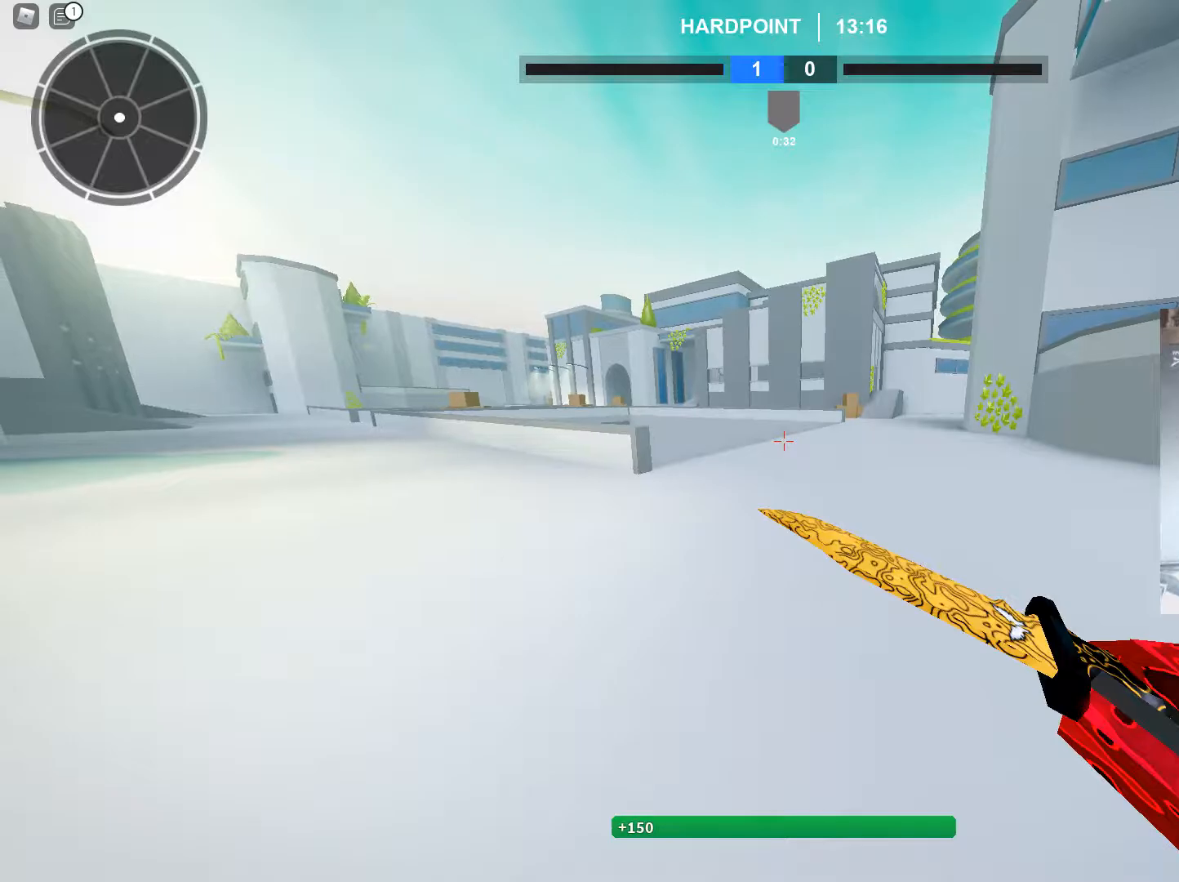
{"keys": [], "mouse": [], "events": []}
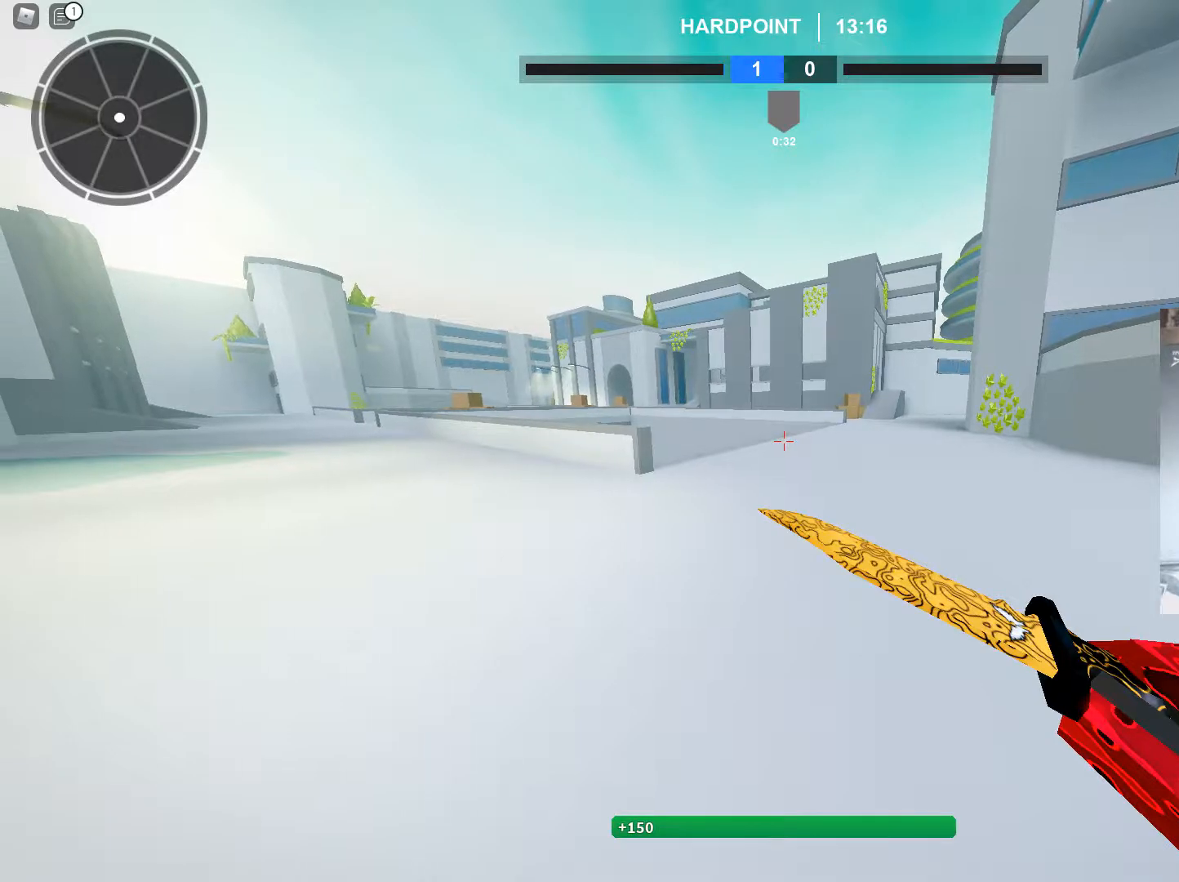
{"keys": [], "mouse": [], "events": []}
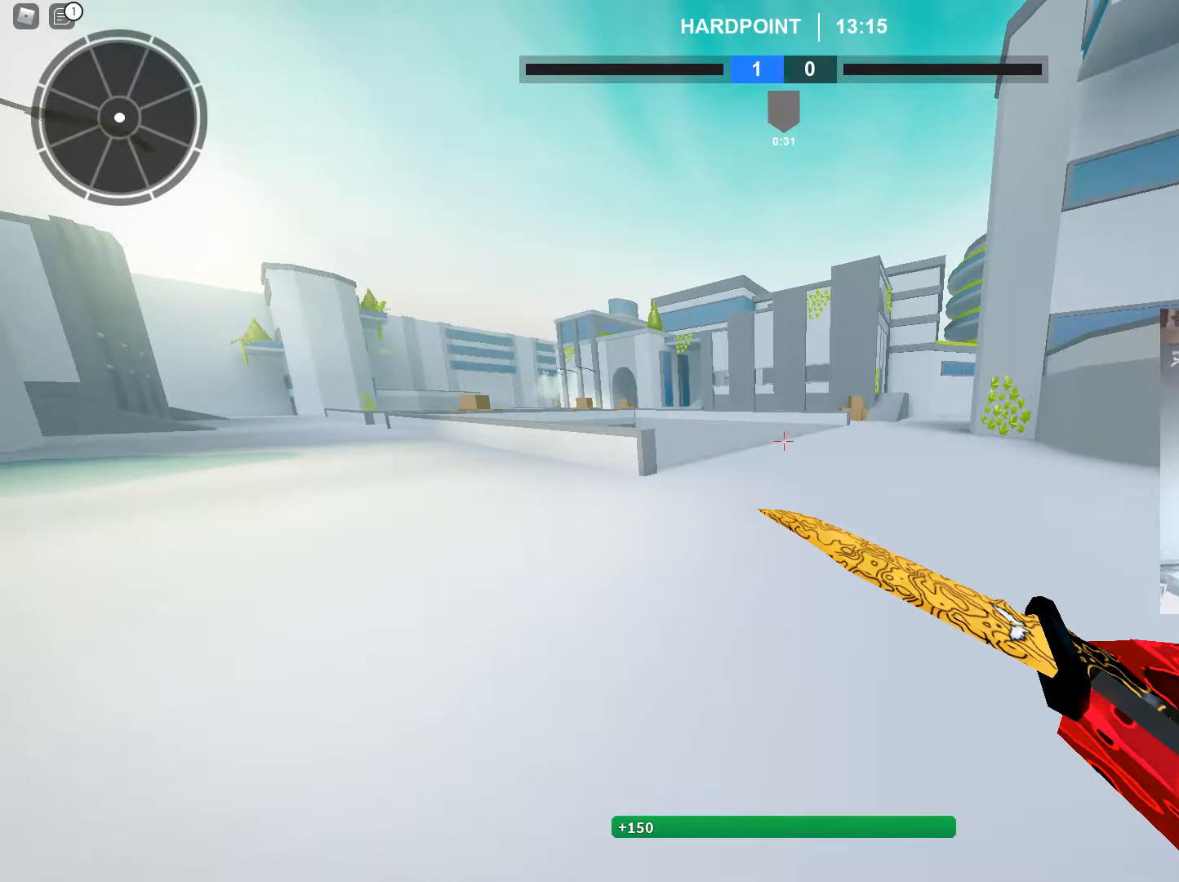
{"keys": ["shift", "w"], "mouse": [], "events": [[200, "a", "down"], [200, "shift", "down"], [200, "w", "down"], [450, "a", "up"]]}
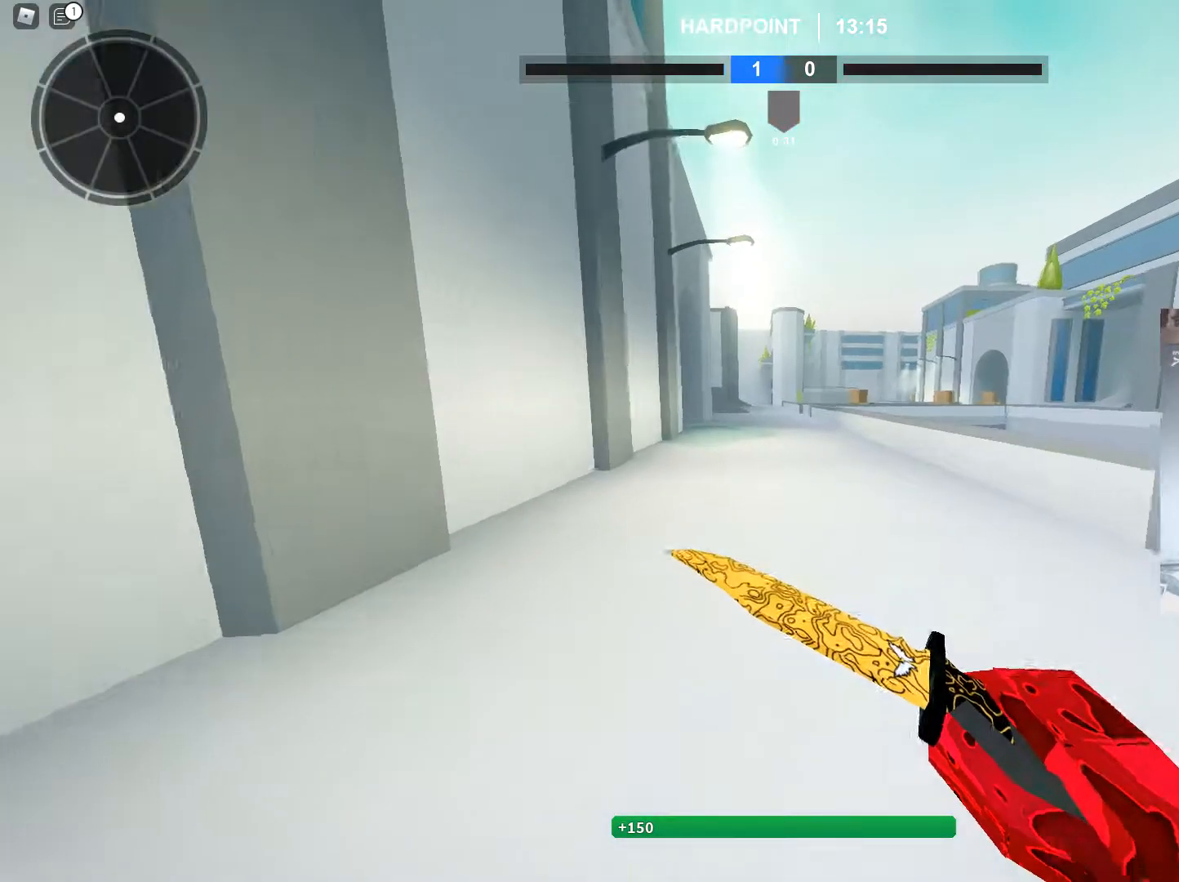
{"keys": ["a", "shift", "w"], "mouse": [], "events": [[134, "space", "down"], [267, "space", "up"], [317, "a", "down"]]}
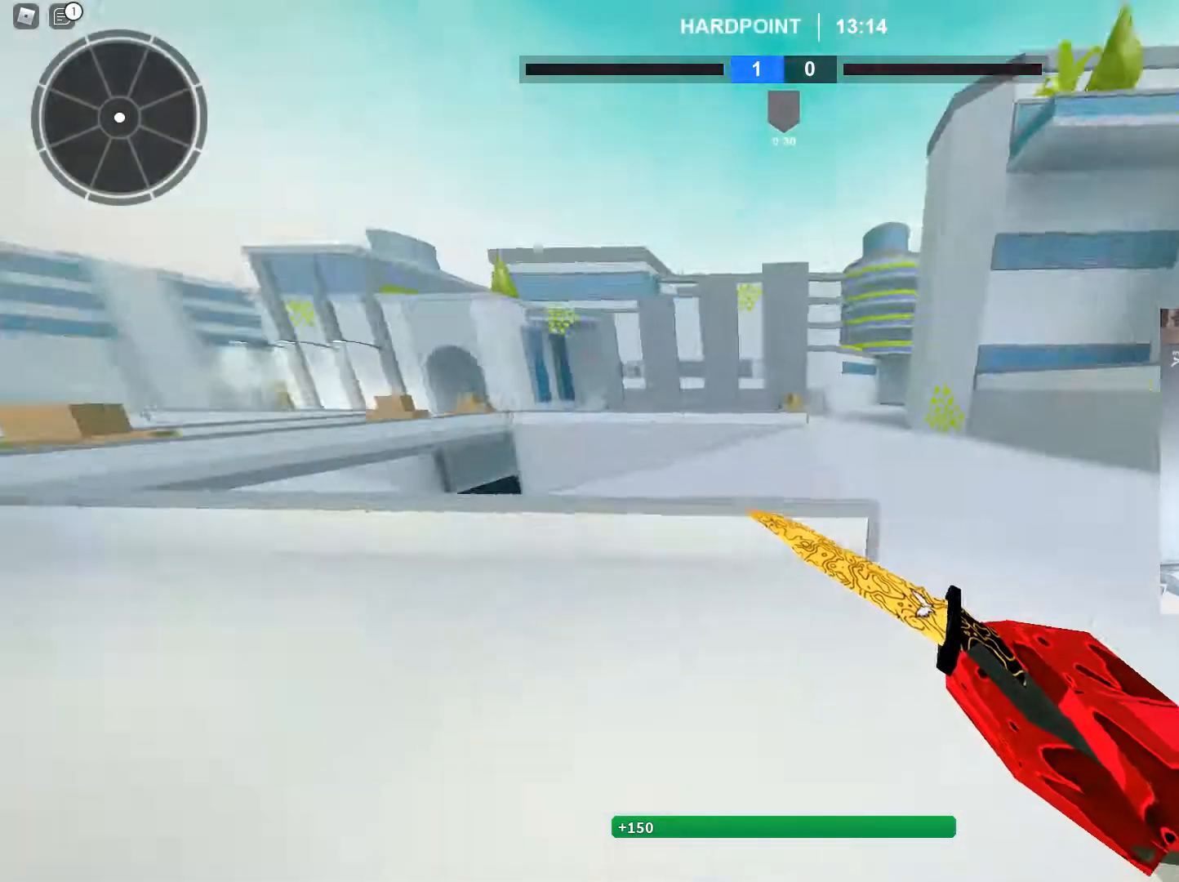
{"keys": ["shift", "space", "w"], "mouse": [], "events": [[150, "a", "up"], [433, "space", "down"]]}
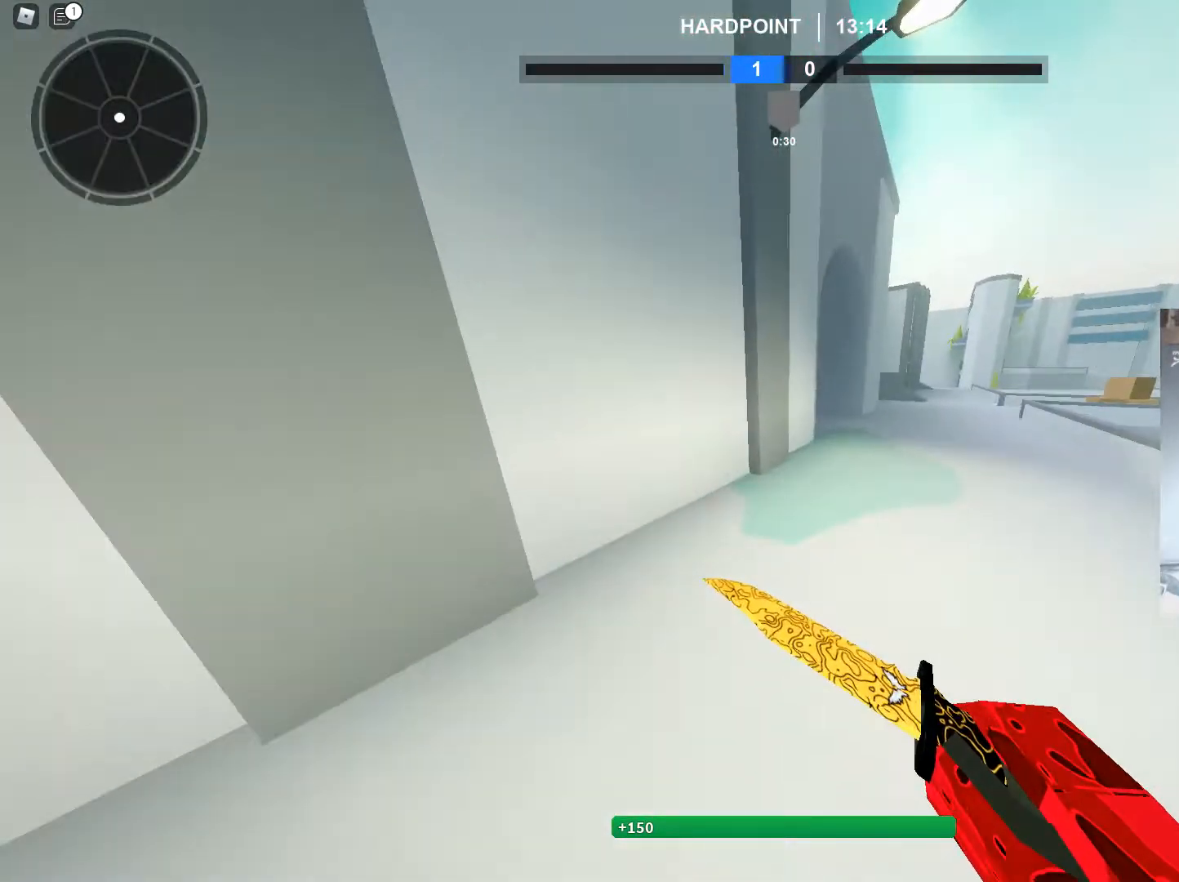
{"keys": ["shift", "w"], "mouse": [], "events": [[67, "space", "up"]]}
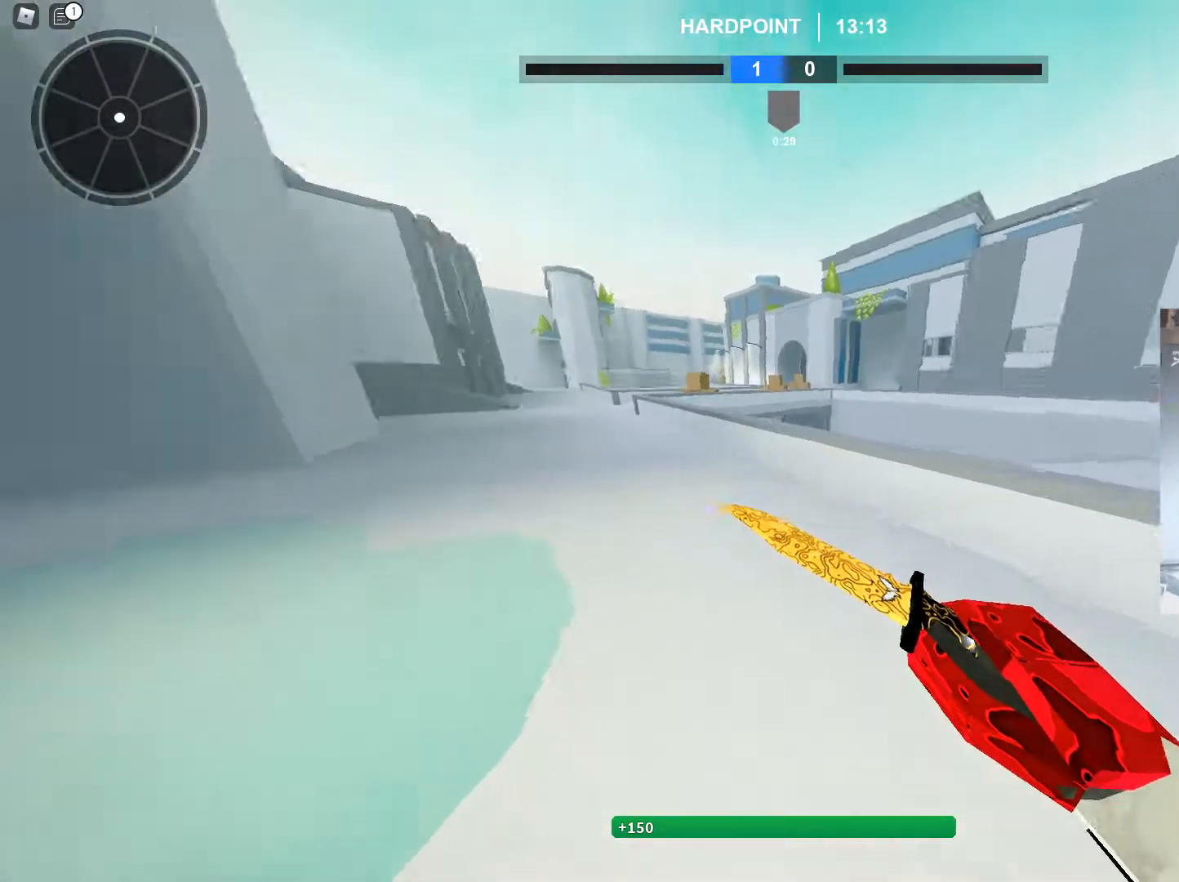
{"keys": ["shift", "w"], "mouse": [], "events": [[183, "space", "down"], [317, "space", "up"]]}
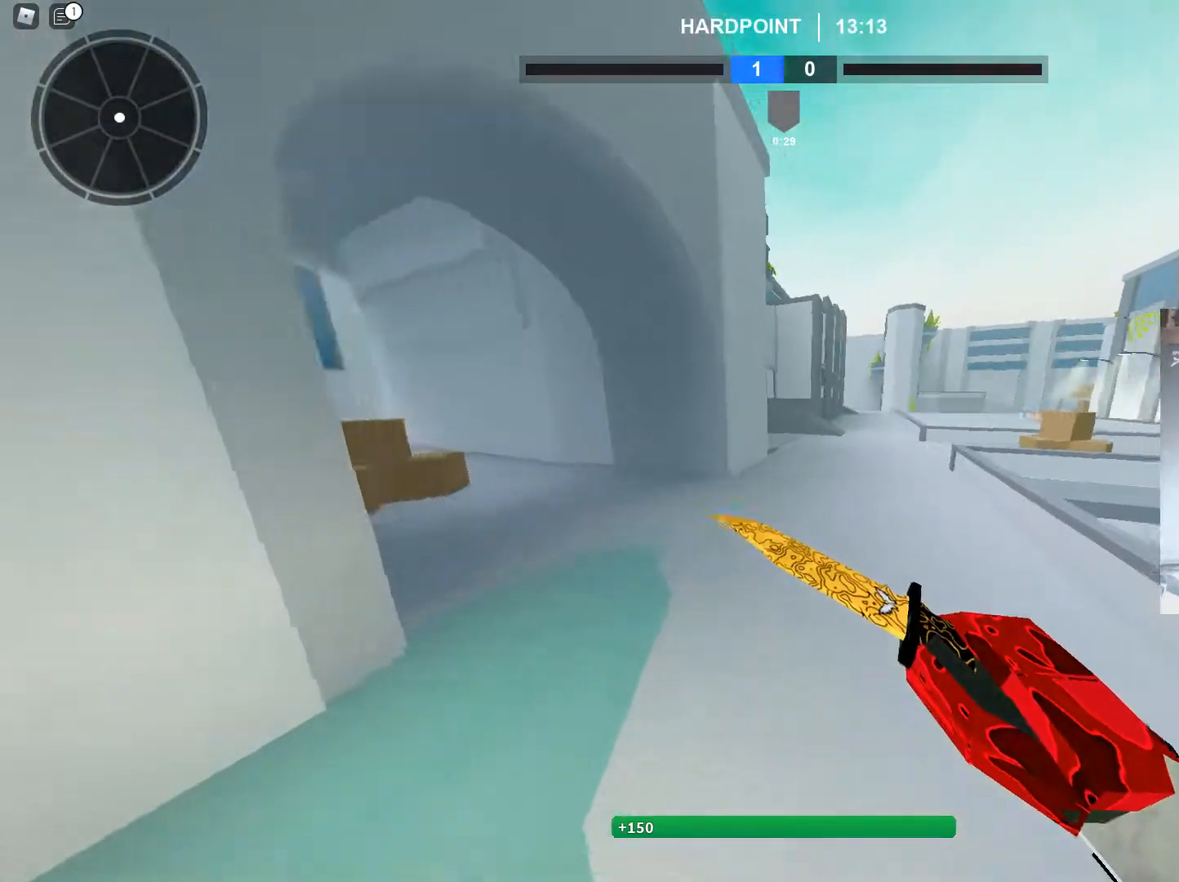
{"keys": ["shift"], "mouse": [], "events": [[100, "c", "down"], [200, "c", "up"], [200, "shift", "up"], [200, "w", "up"], [467, "shift", "down"]]}
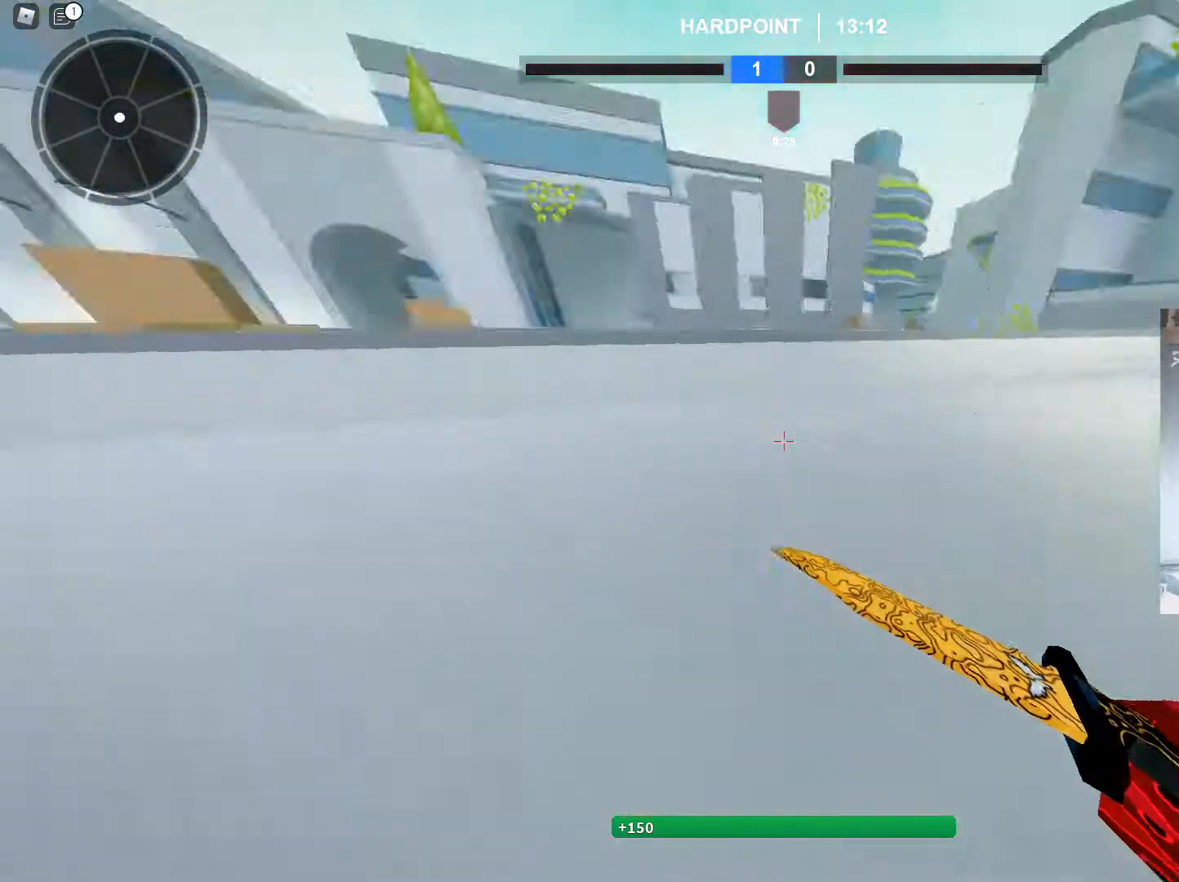
{"keys": ["shift", "w"], "mouse": [], "events": [[16, "space", "down"], [16, "w", "down"], [166, "space", "up"]]}
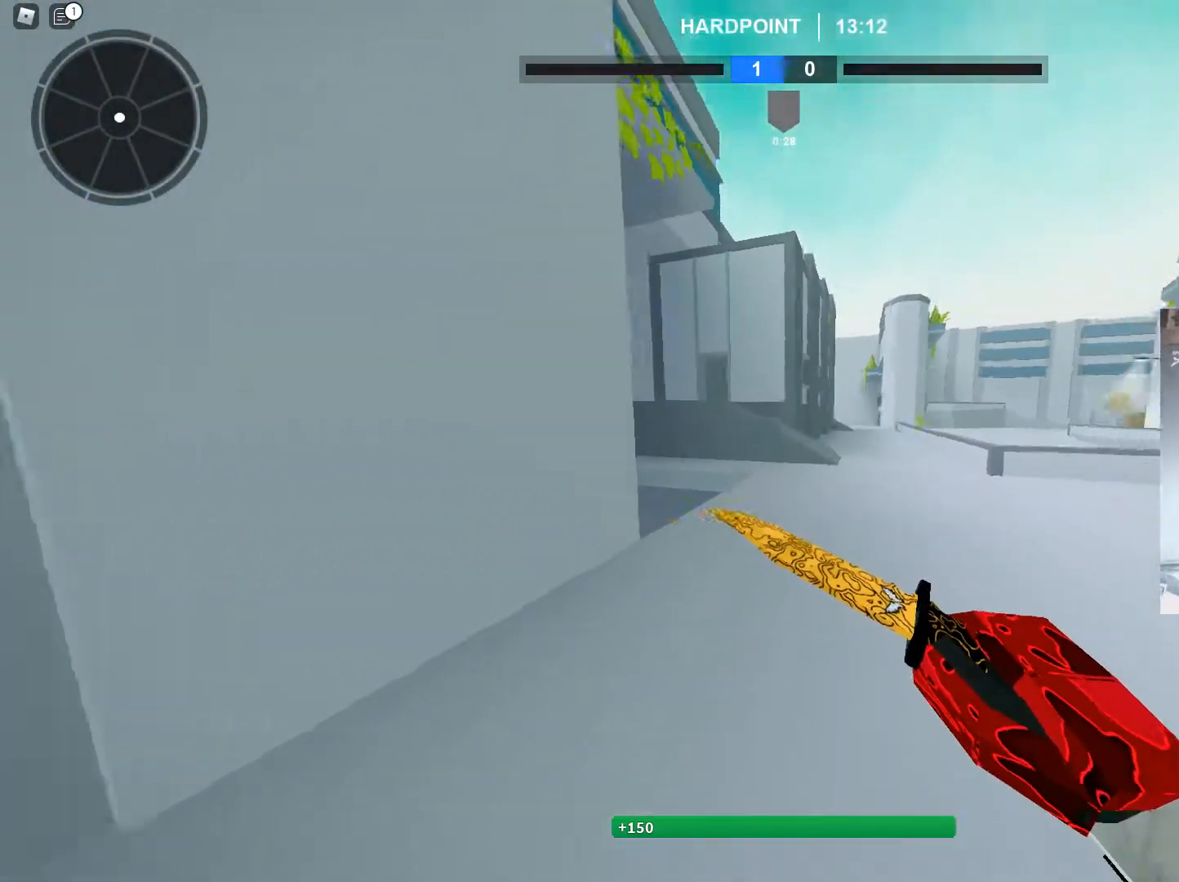
{"keys": [], "mouse": [], "events": [[284, "space", "down"], [334, "c", "down"], [384, "space", "up"], [434, "c", "up"], [434, "shift", "up"], [434, "w", "up"]]}
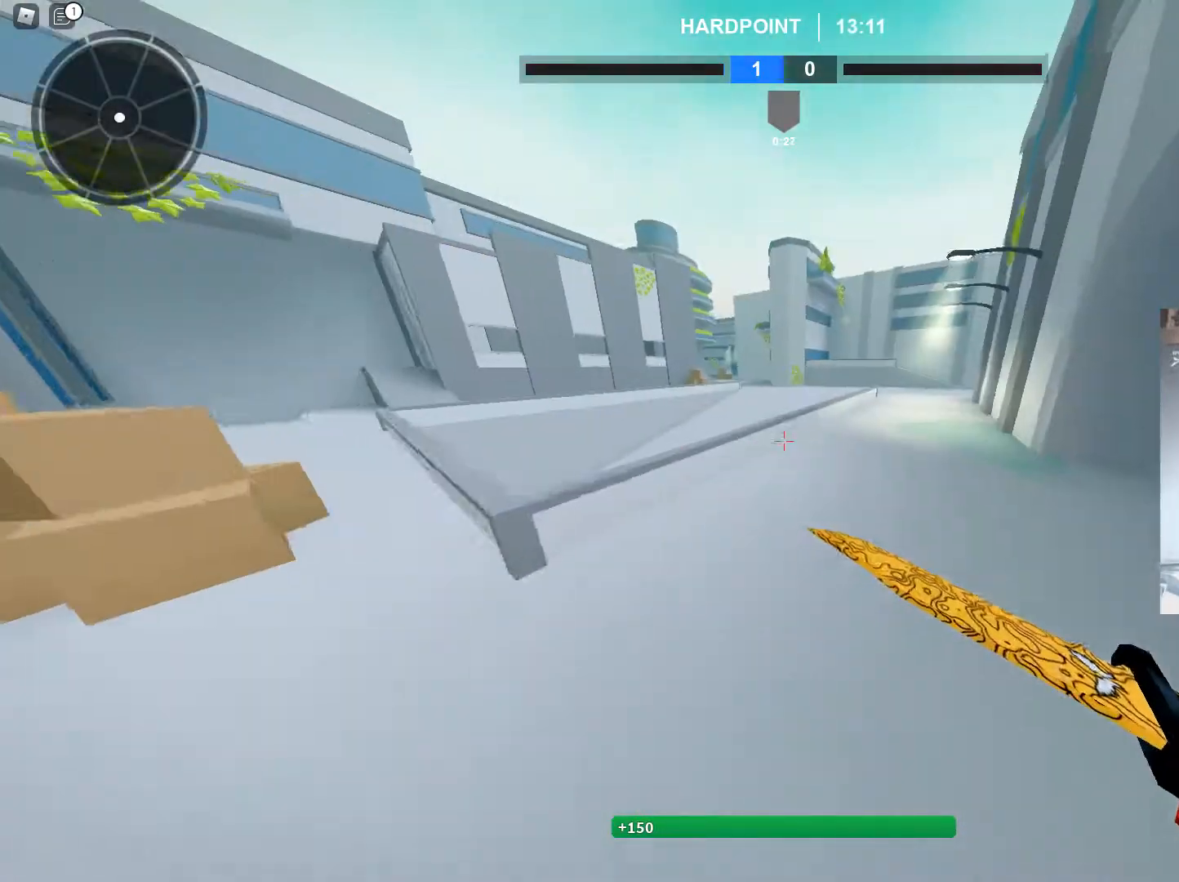
{"keys": ["a", "shift", "w"], "mouse": [], "events": [[500, "a", "down"], [500, "shift", "down"], [500, "w", "down"]]}
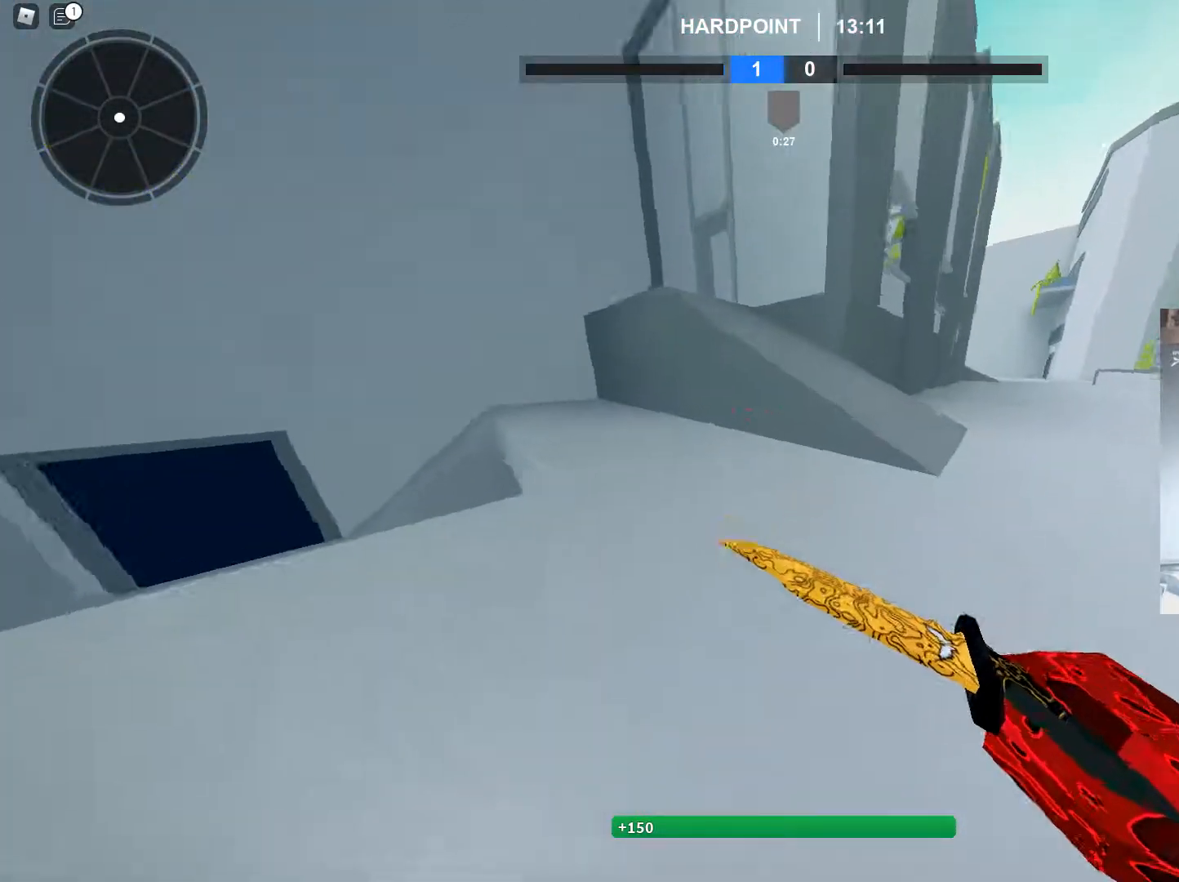
{"keys": ["c", "shift", "space", "w"], "mouse": [], "events": [[34, "a", "up"], [184, "a", "down"], [317, "a", "up"], [418, "space", "down"], [501, "c", "down"]]}
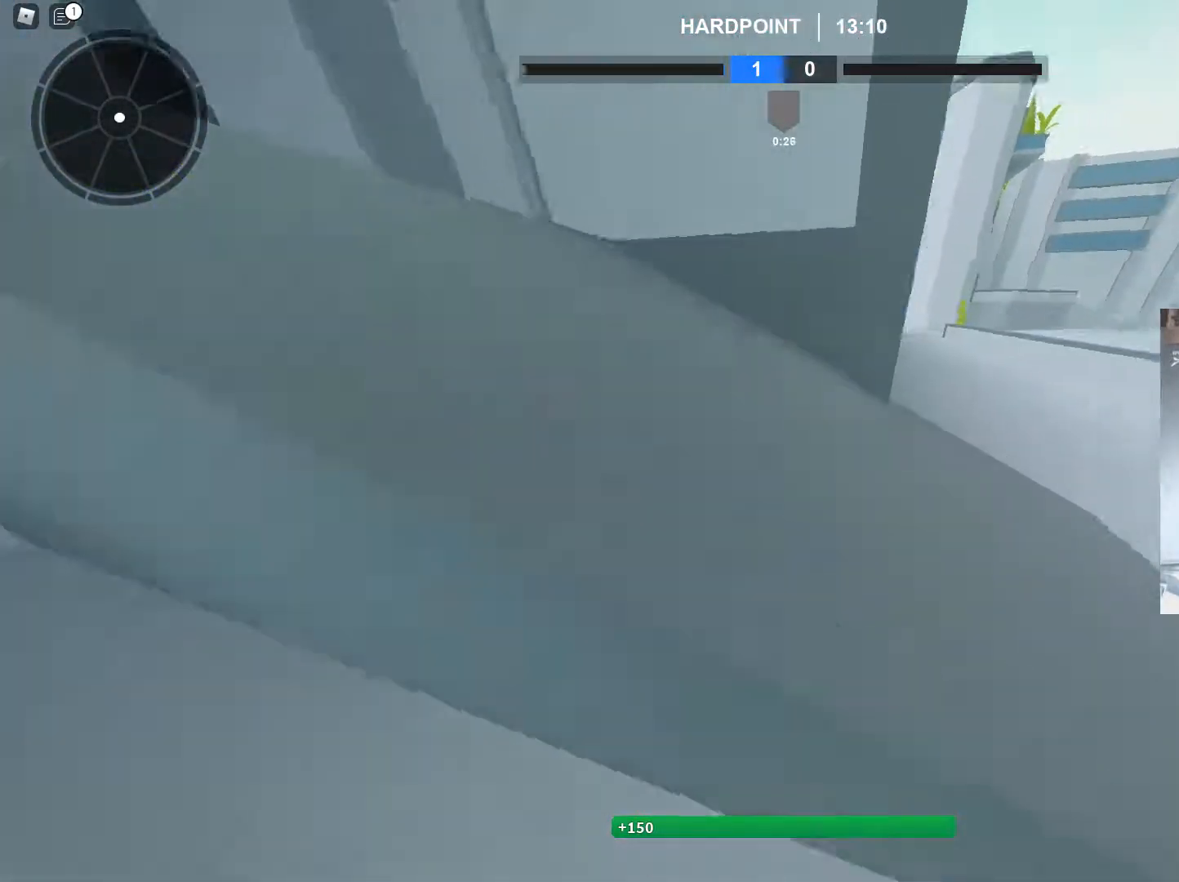
{"keys": ["a", "shift", "w"], "mouse": [], "events": [[50, "shift", "up"], [50, "space", "up"], [150, "a", "down"], [150, "c", "up"], [150, "shift", "down"], [284, "c", "down"], [384, "a", "up"], [384, "c", "up"], [384, "shift", "up"], [467, "a", "down"], [467, "shift", "down"]]}
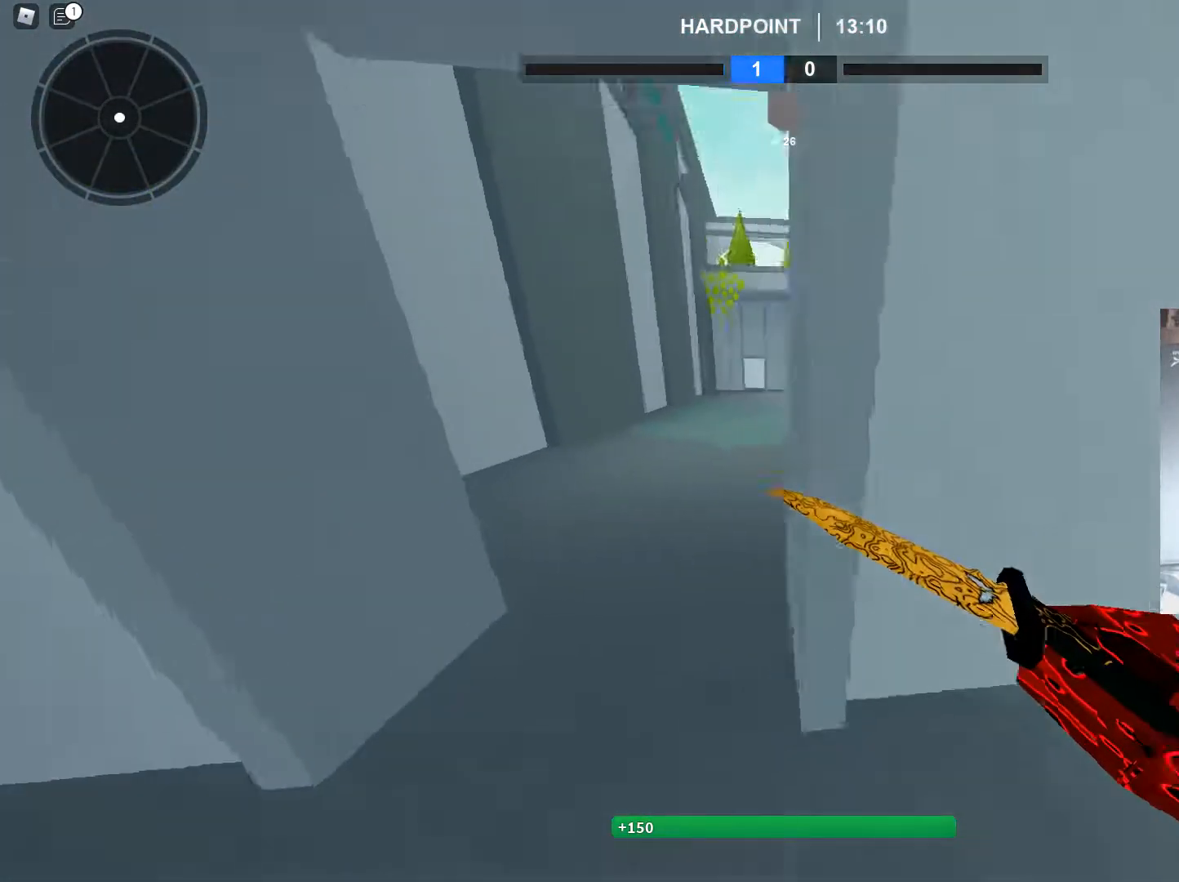
{"keys": ["shift", "w"], "mouse": [], "events": [[117, "a", "up"], [301, "space", "down"], [401, "space", "up"]]}
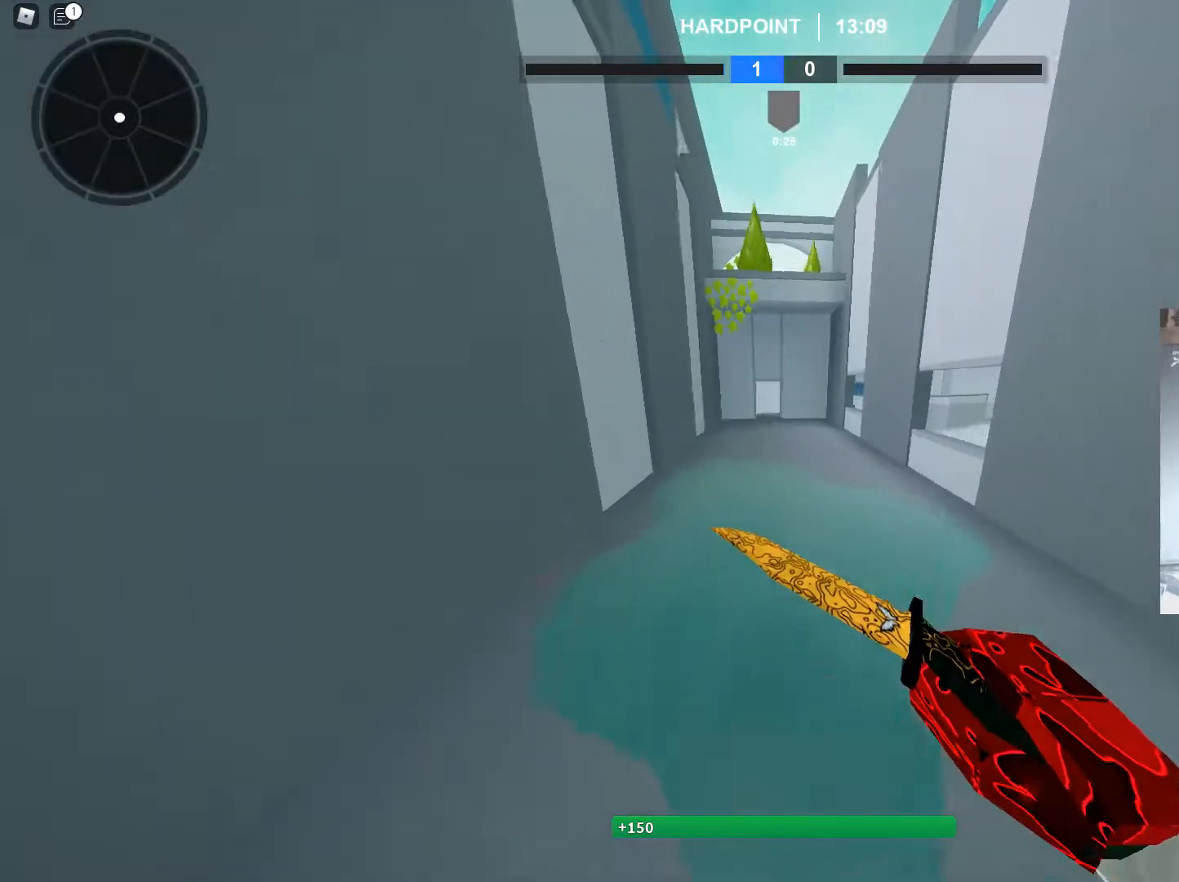
{"keys": ["a", "shift", "w"], "mouse": [], "events": [[133, "c", "down"], [234, "c", "up"], [234, "shift", "up"], [234, "w", "up"], [317, "shift", "down"], [317, "w", "down"], [367, "a", "down"]]}
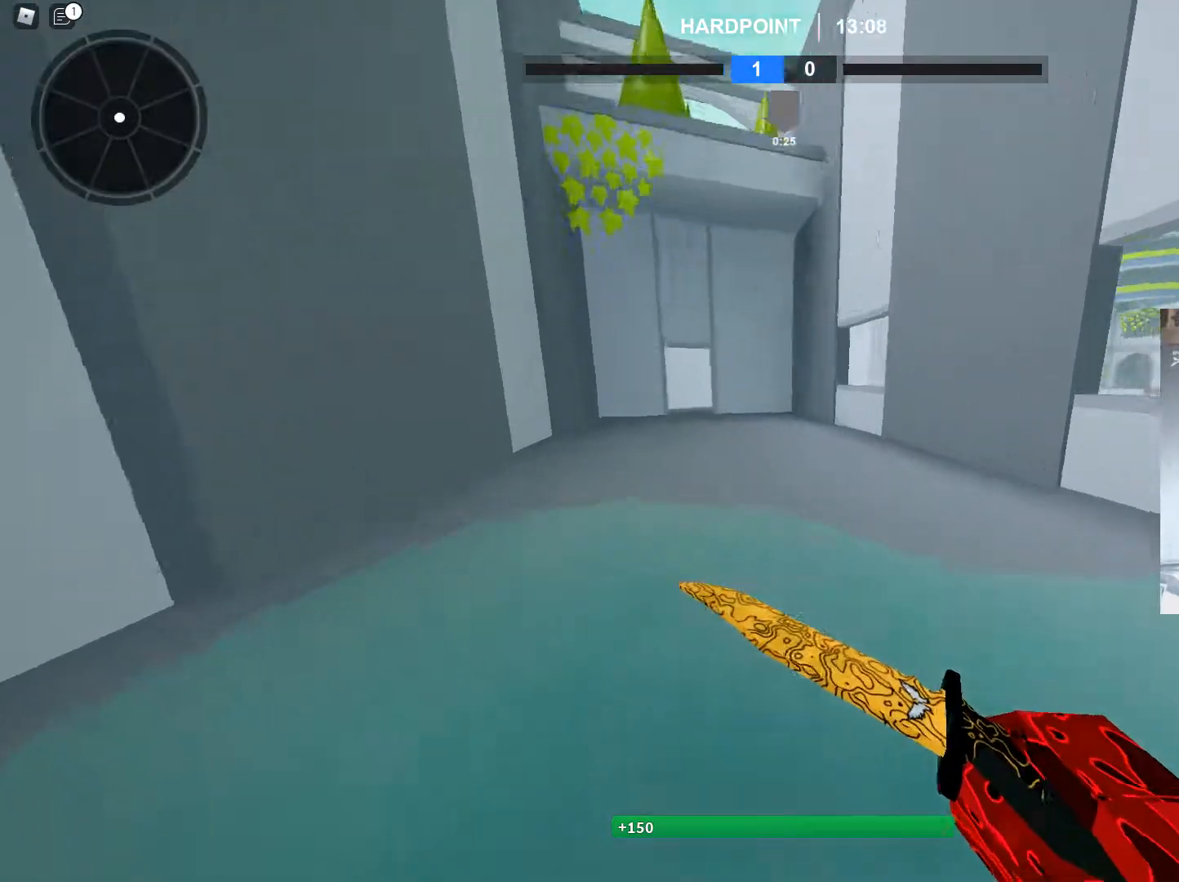
{"keys": [], "mouse": [], "events": [[201, "space", "down"], [251, "c", "down"], [284, "space", "up"], [334, "a", "up"], [334, "w", "up"], [384, "c", "up"], [384, "shift", "up"]]}
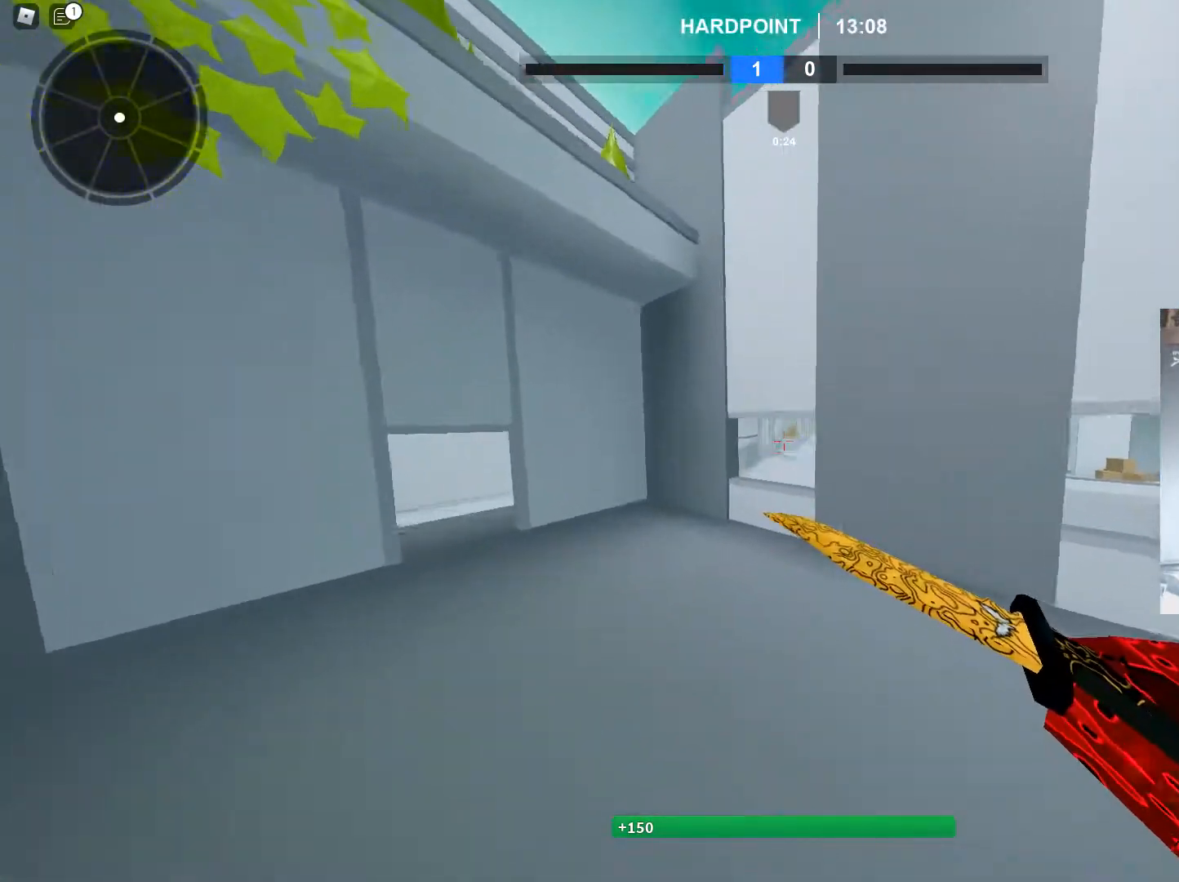
{"keys": ["shift", "w"], "mouse": [], "events": [[67, "a", "down"], [67, "shift", "down"], [67, "w", "down"], [400, "a", "up"]]}
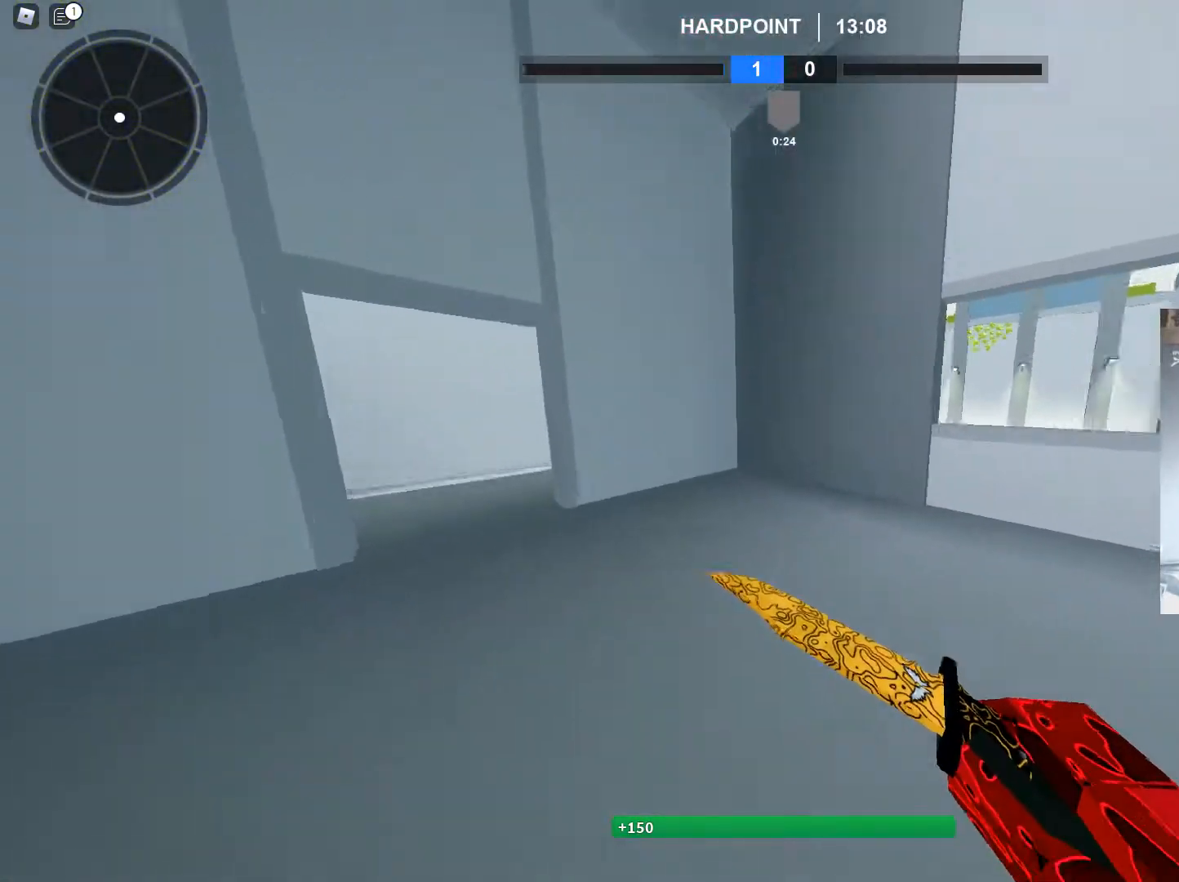
{"keys": ["shift", "w"], "mouse": [], "events": [[34, "space", "down"], [84, "d", "down"], [134, "space", "up"], [234, "d", "up"]]}
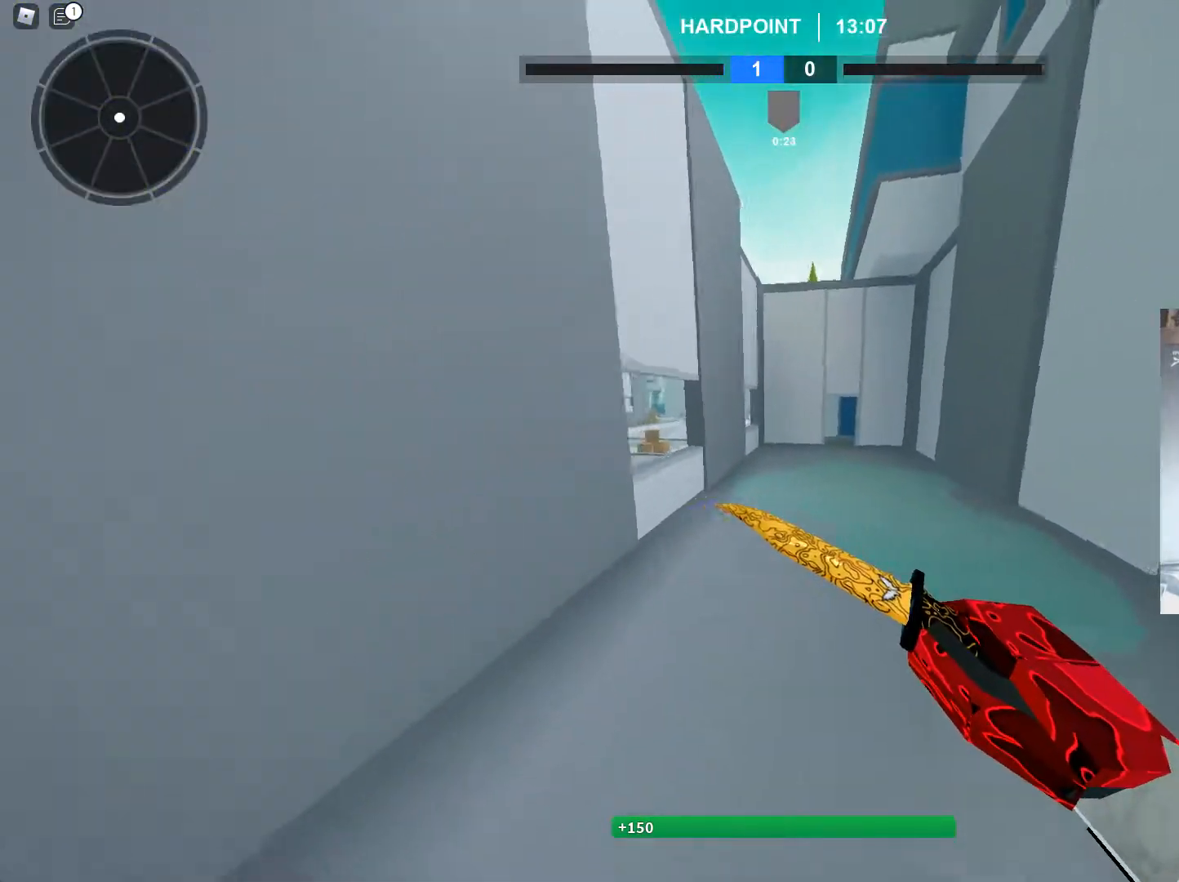
{"keys": ["c", "shift", "w"], "mouse": [], "events": [[334, "c", "down"]]}
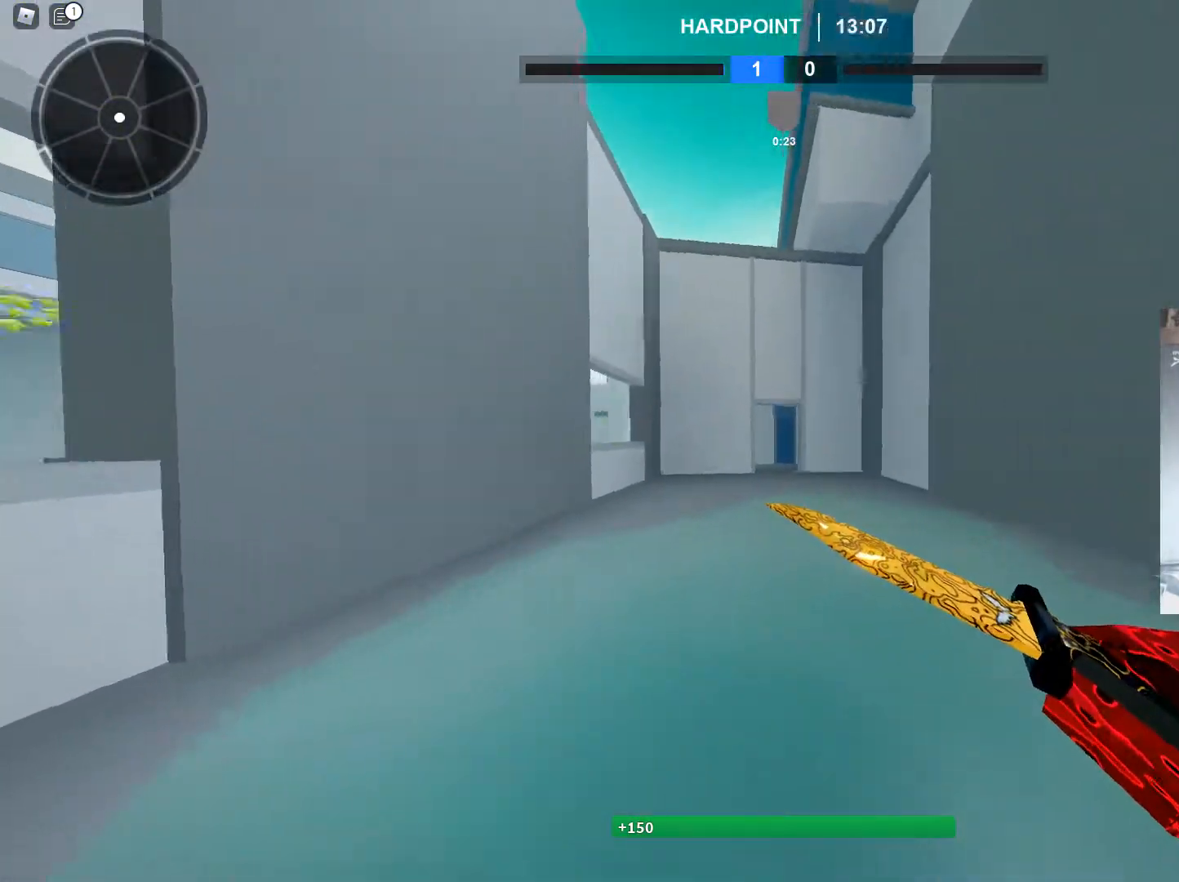
{"keys": ["shift", "w"], "mouse": [], "events": [[17, "c", "up"], [17, "shift", "up"], [117, "shift", "down"], [301, "d", "down"], [401, "d", "up"]]}
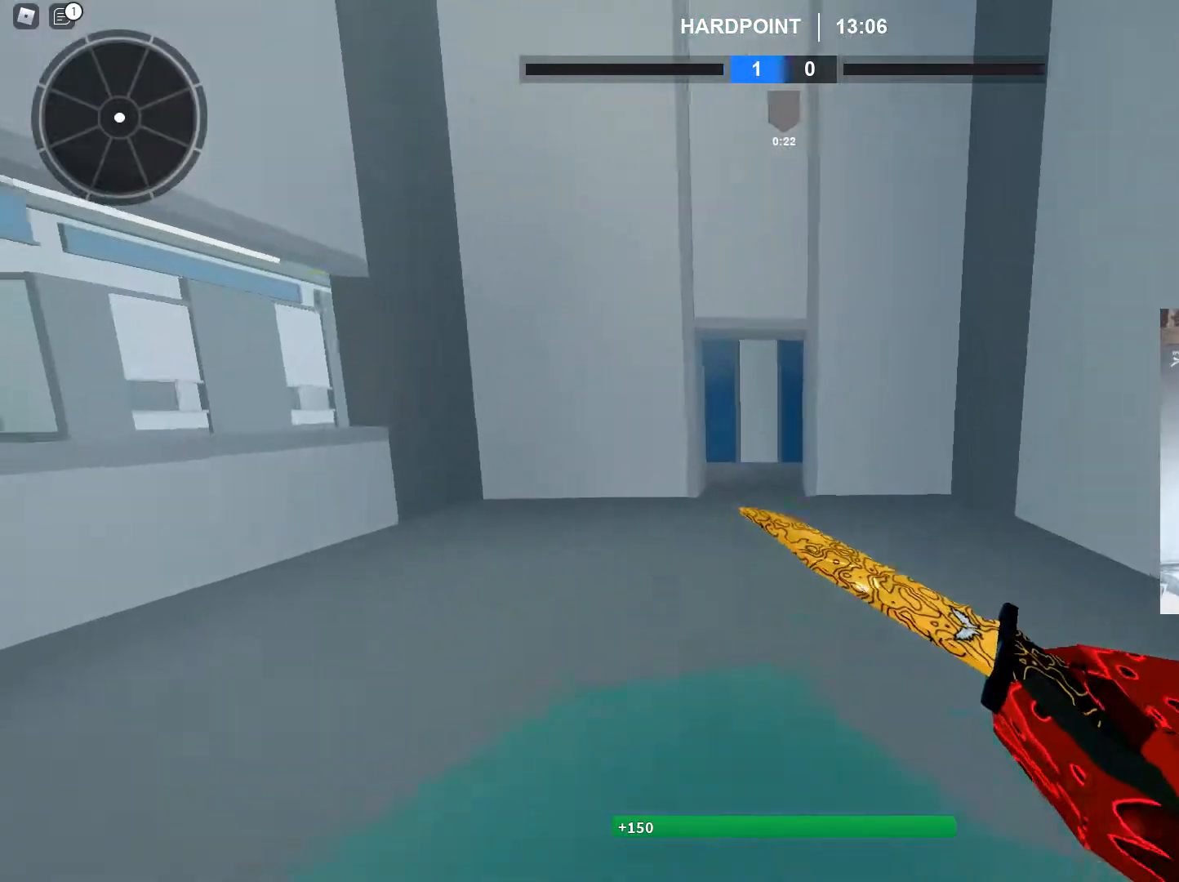
{"keys": ["shift", "w"], "mouse": [], "events": [[133, "c", "down"], [234, "c", "up"], [234, "shift", "up"], [267, "w", "up"], [317, "w", "down"], [367, "shift", "down"], [417, "d", "down"], [500, "d", "up"]]}
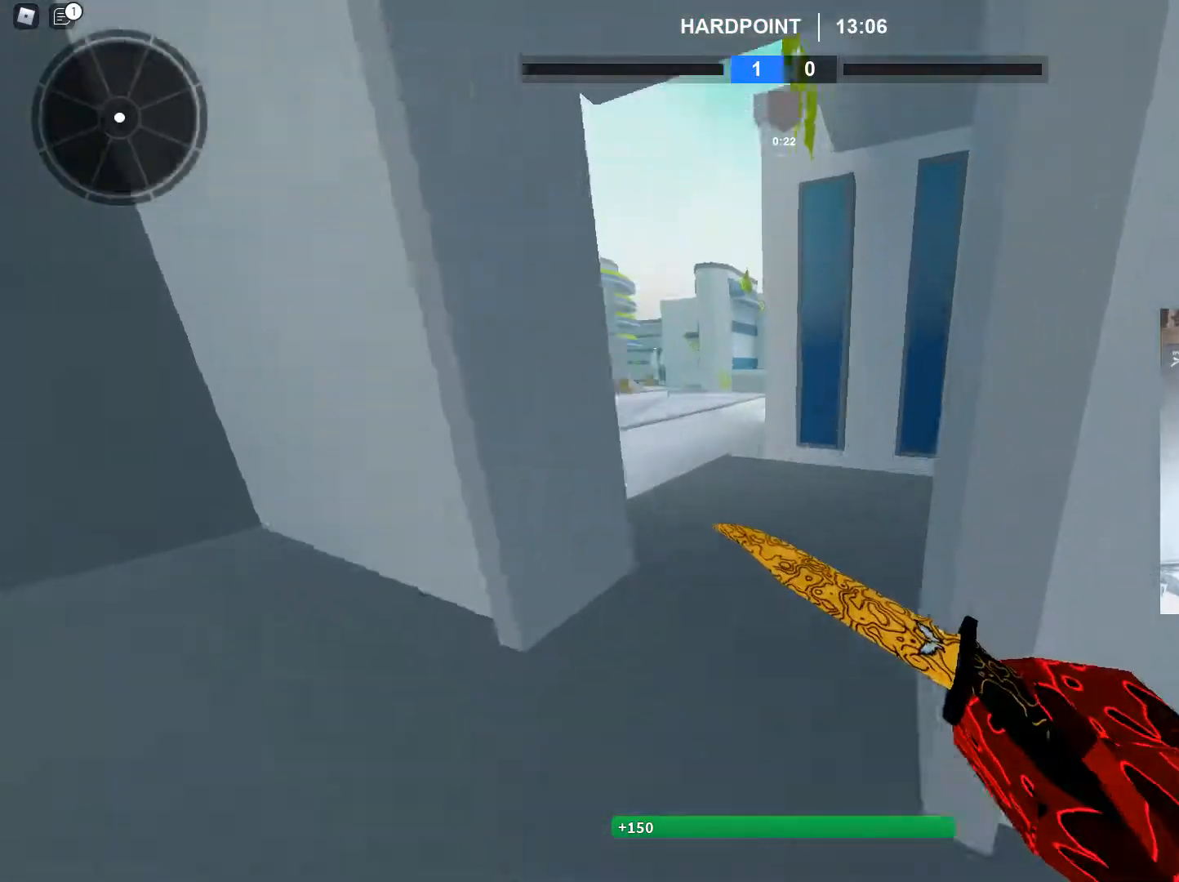
{"keys": ["a", "shift", "w"], "mouse": [], "events": [[434, "a", "down"]]}
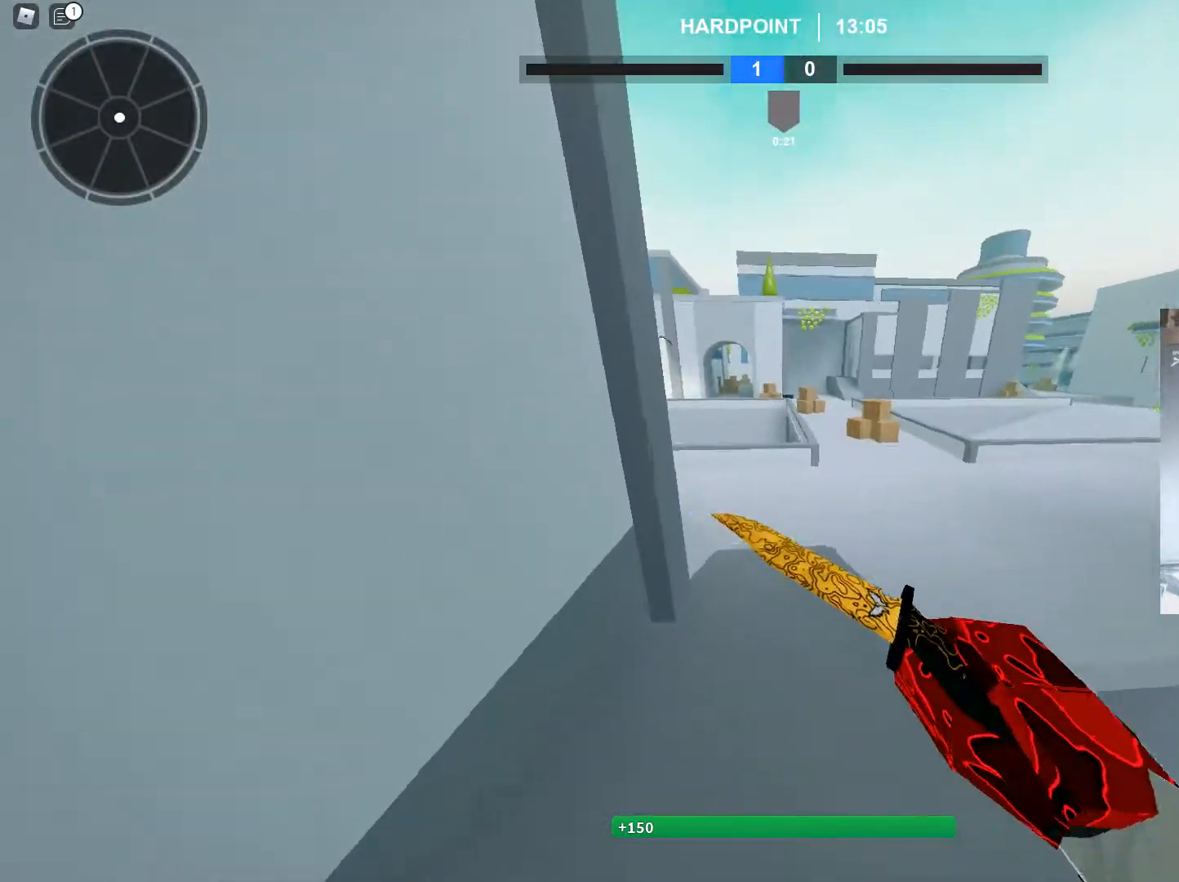
{"keys": ["shift", "w"], "mouse": [], "events": [[17, "a", "up"], [17, "c", "down"], [167, "c", "up"], [167, "shift", "up"], [167, "w", "up"], [217, "w", "down"], [250, "shift", "down"]]}
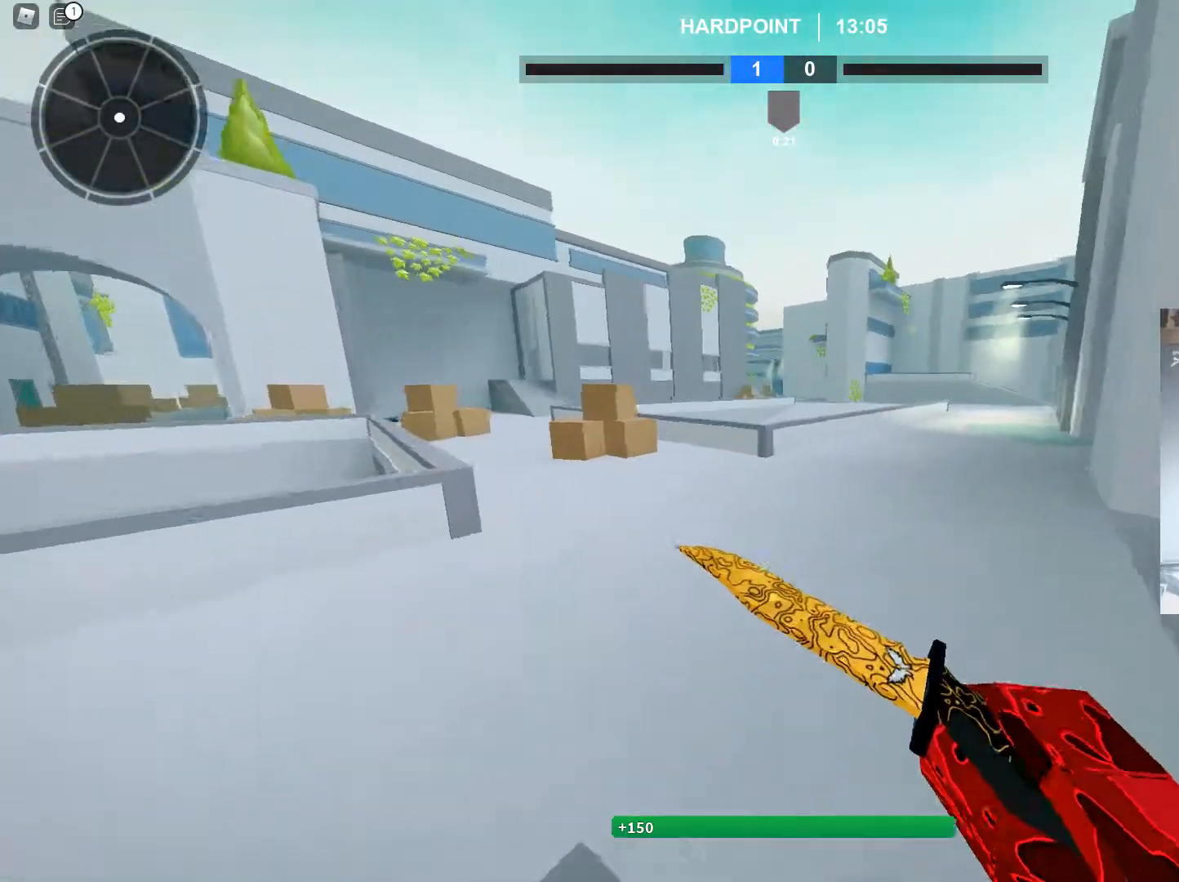
{"keys": ["shift", "w"], "mouse": [], "events": [[51, "space", "down"], [84, "c", "down"], [234, "space", "up"], [284, "shift", "up"], [317, "c", "up"], [418, "shift", "down"]]}
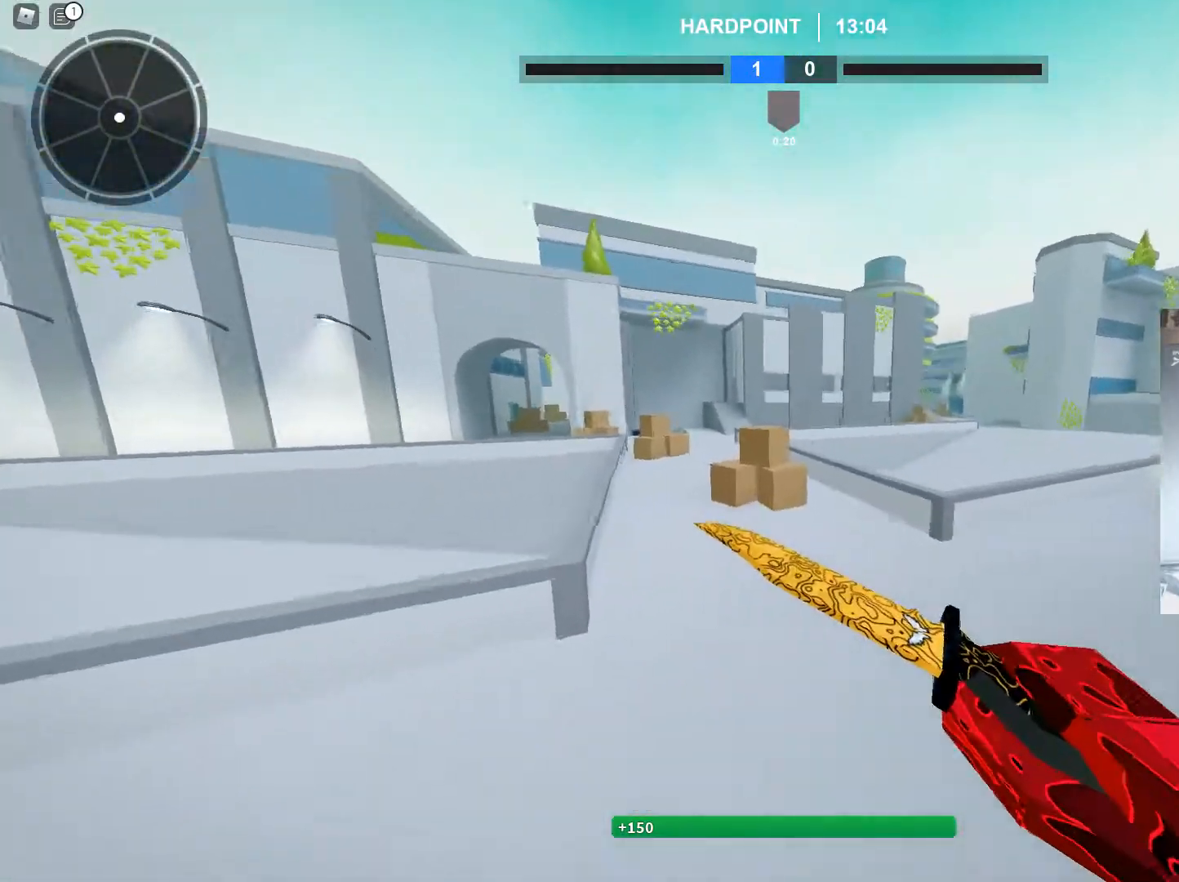
{"keys": ["shift", "w"], "mouse": [], "events": [[17, "d", "down"], [150, "d", "up"]]}
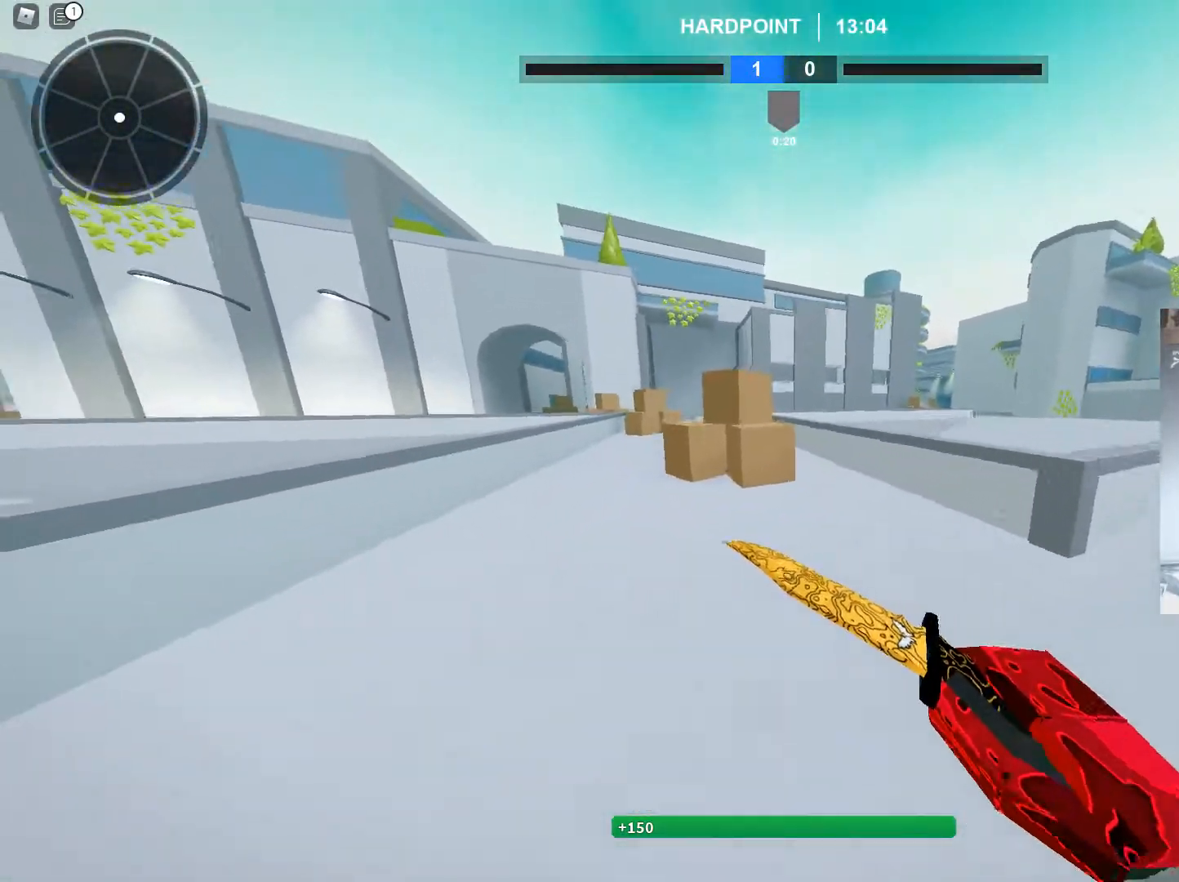
{"keys": ["ctrl", "w"], "mouse": [], "events": [[167, "c", "down"], [267, "shift", "up"], [401, "c", "up"], [451, "ctrl", "down"]]}